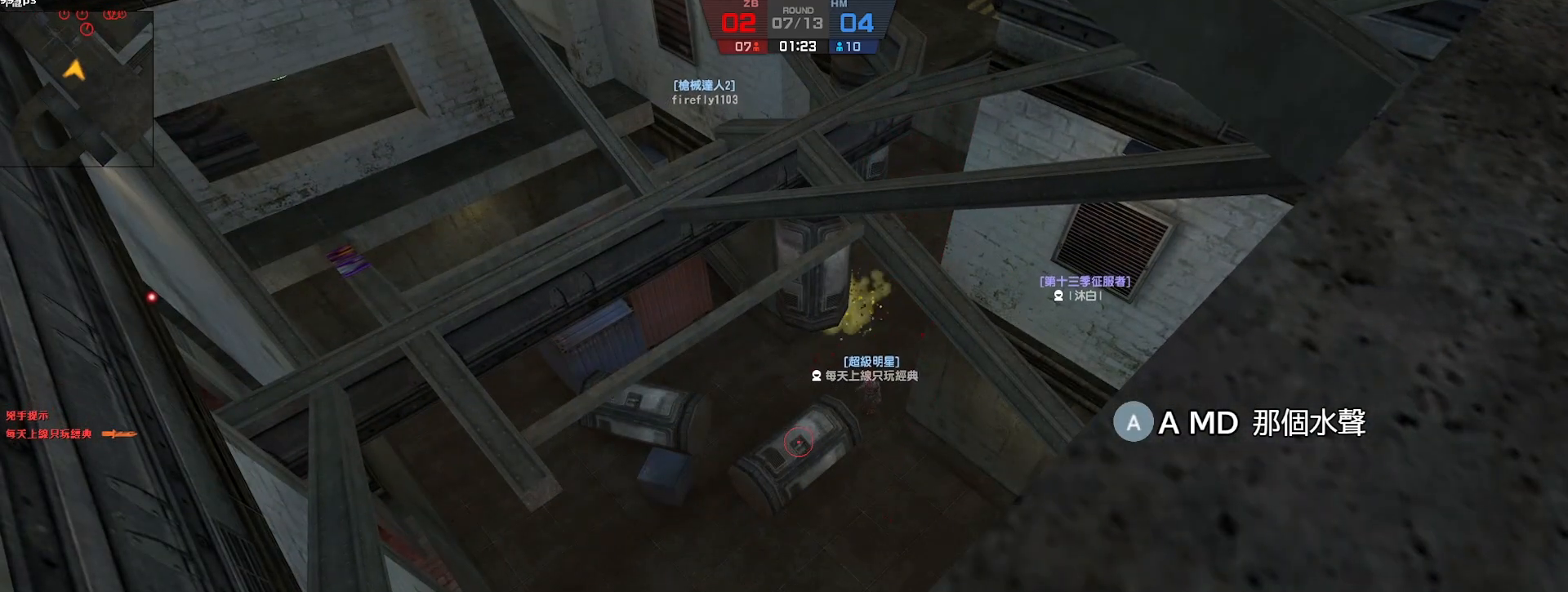
Gameplay with keyboard; each line is a JSON object with the keys held at the frame after it. "events" lists presses ("down") and releases ("up") of "a", "ctrl", "d", "e", "f", "q", "r", "s", "shift", "space", "tab" and "w" between this image and that frame as [ms after this image, input, new state], when the widget could be followed in between. No other keys are recorded. Mouse input is not recorded.
{"keys": ["w"], "events": [[433, "w", "down"]]}
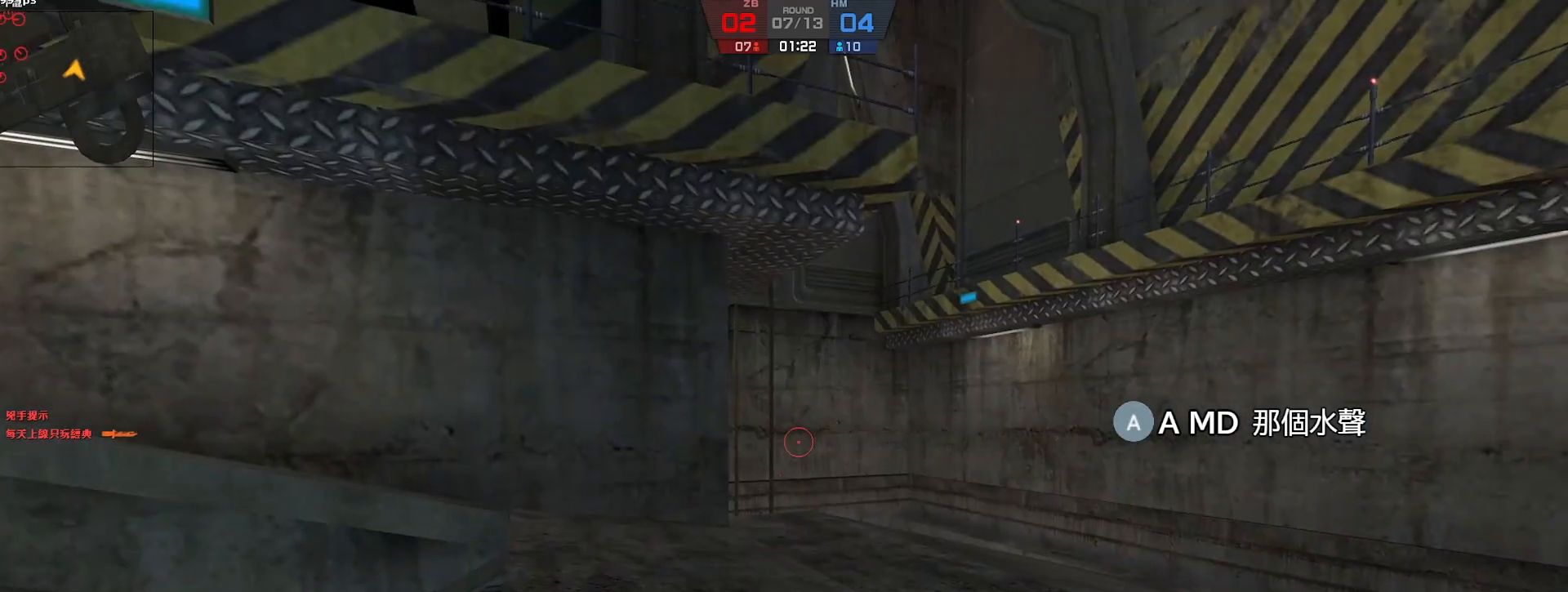
{"keys": ["d"], "events": [[317, "a", "down"], [450, "d", "down"], [483, "w", "up"], [500, "a", "up"]]}
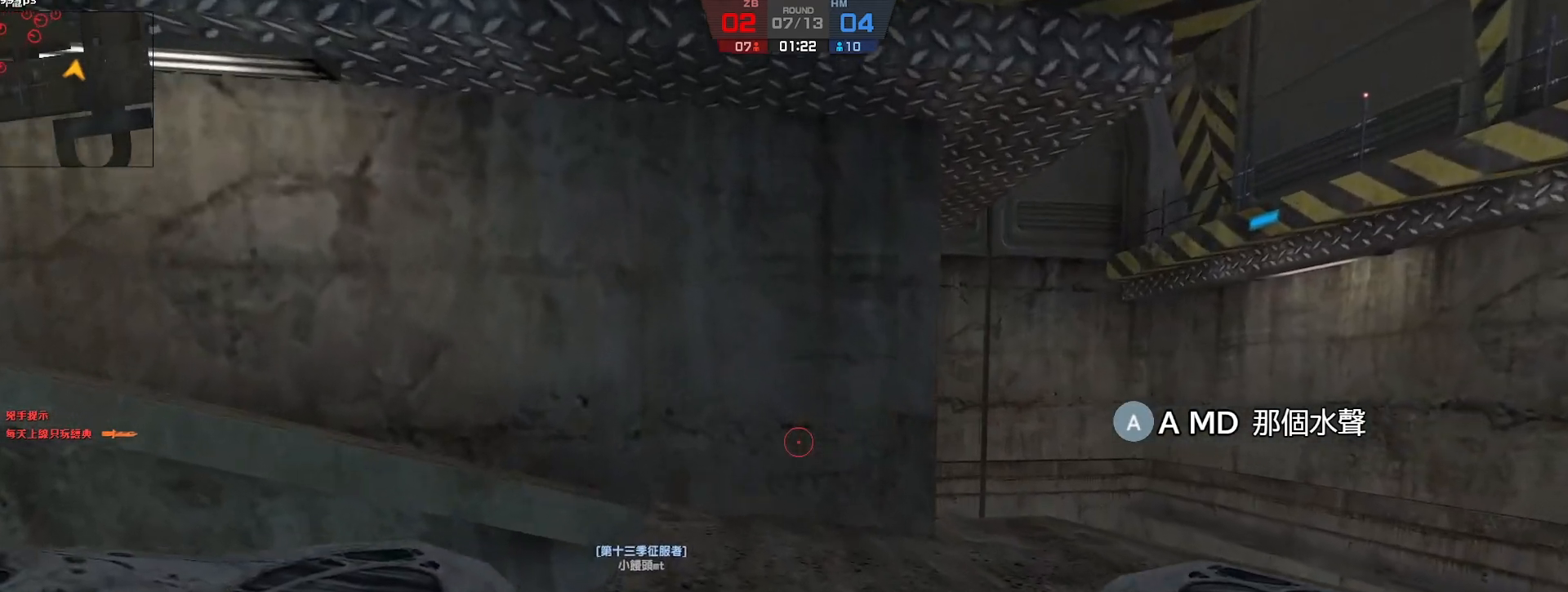
{"keys": ["a", "d"], "events": [[83, "a", "down"]]}
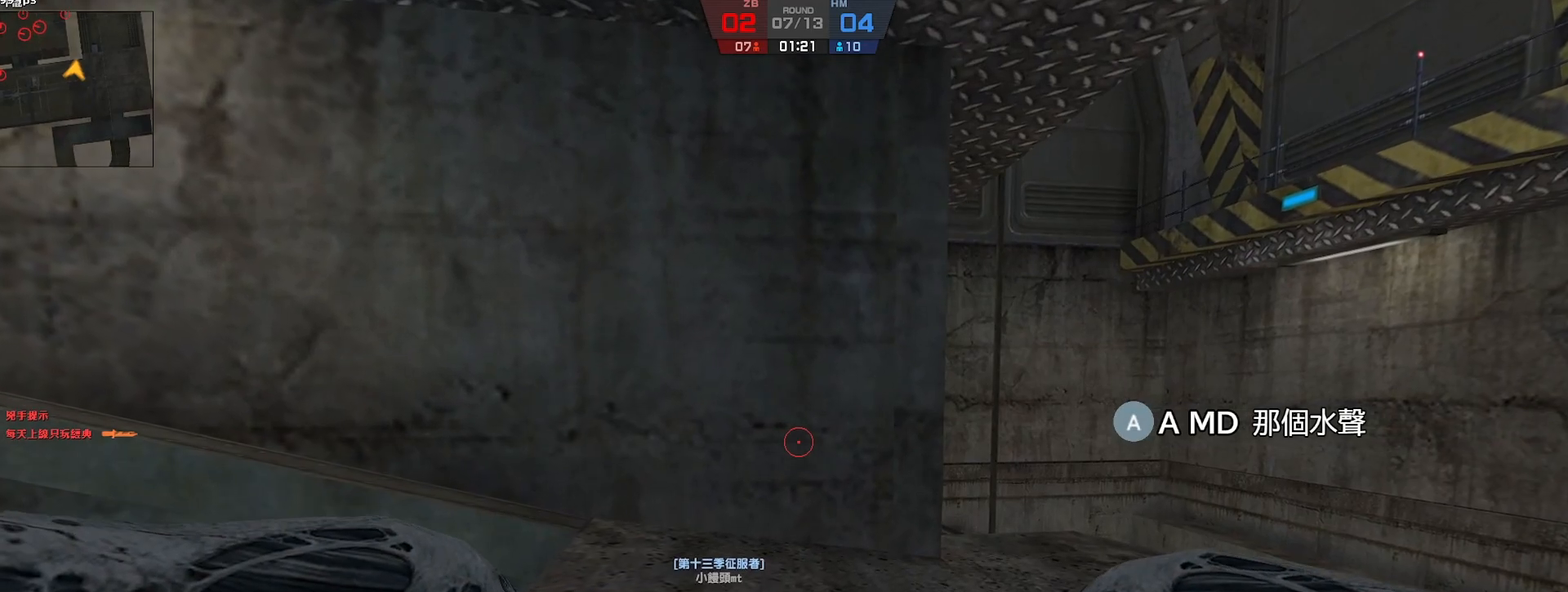
{"keys": ["a", "d"], "events": []}
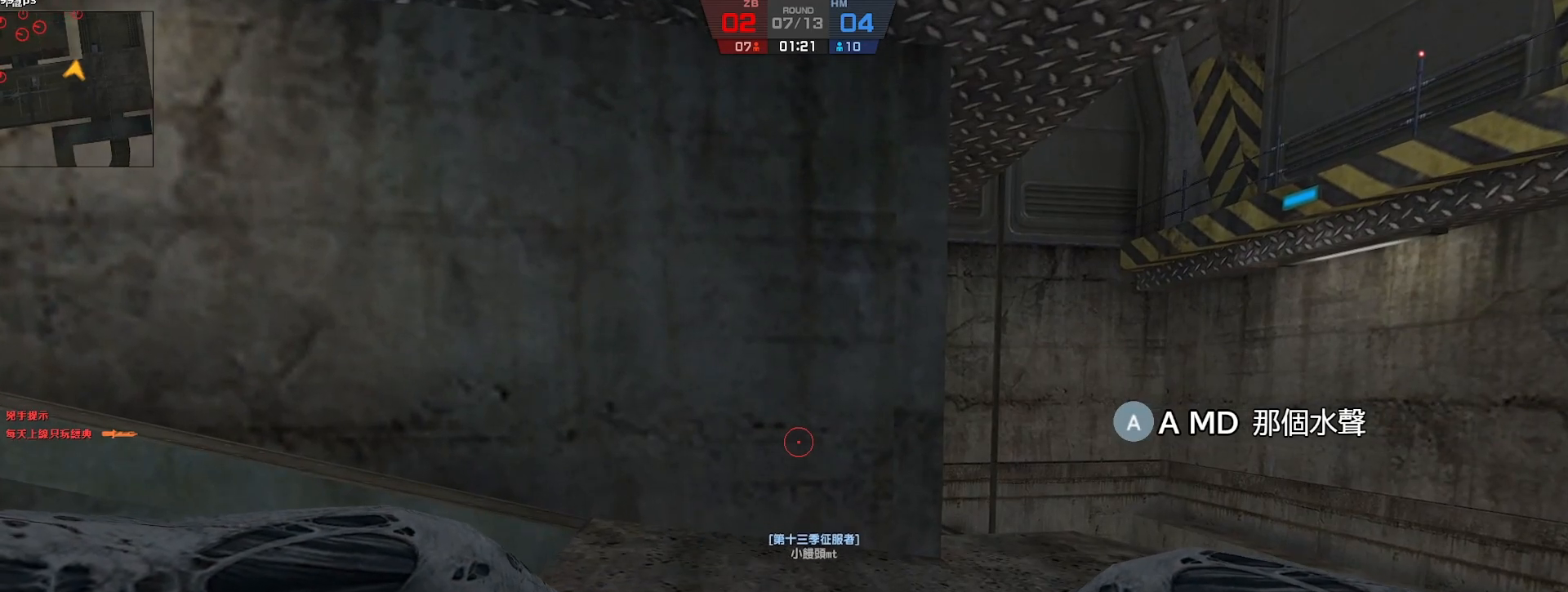
{"keys": ["a", "d"], "events": []}
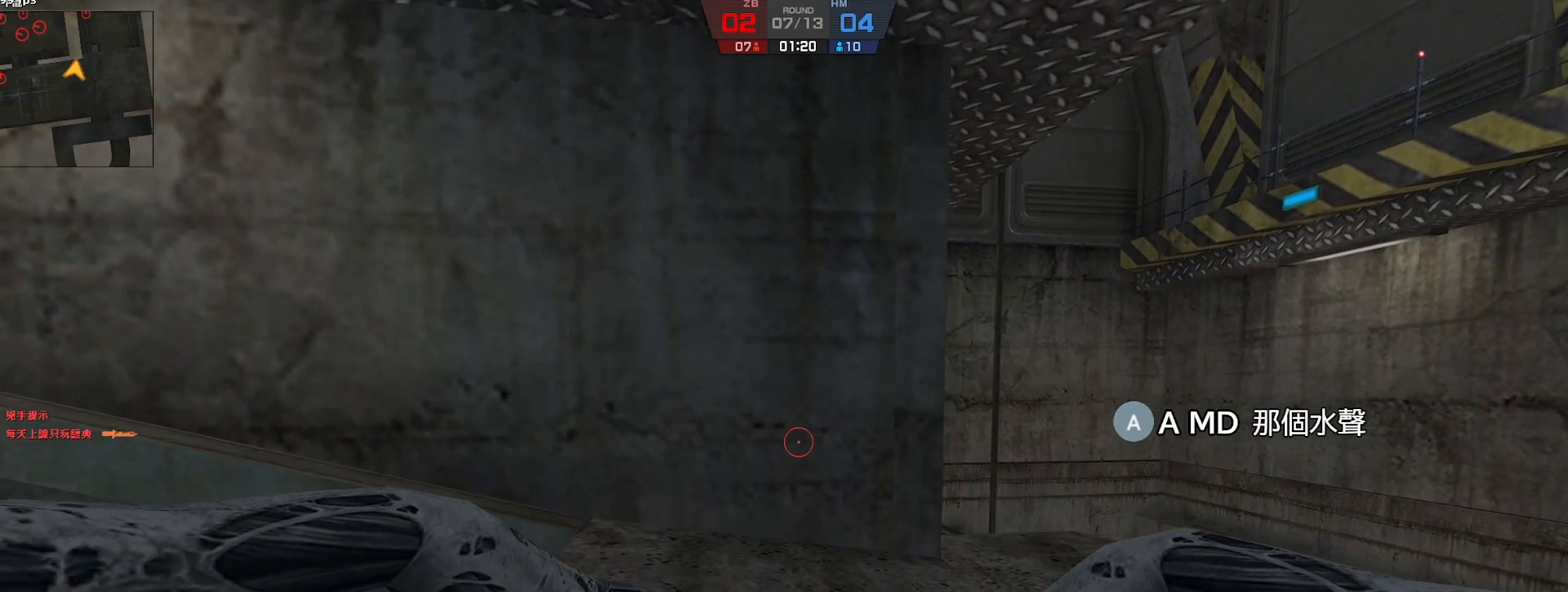
{"keys": ["a", "d"], "events": []}
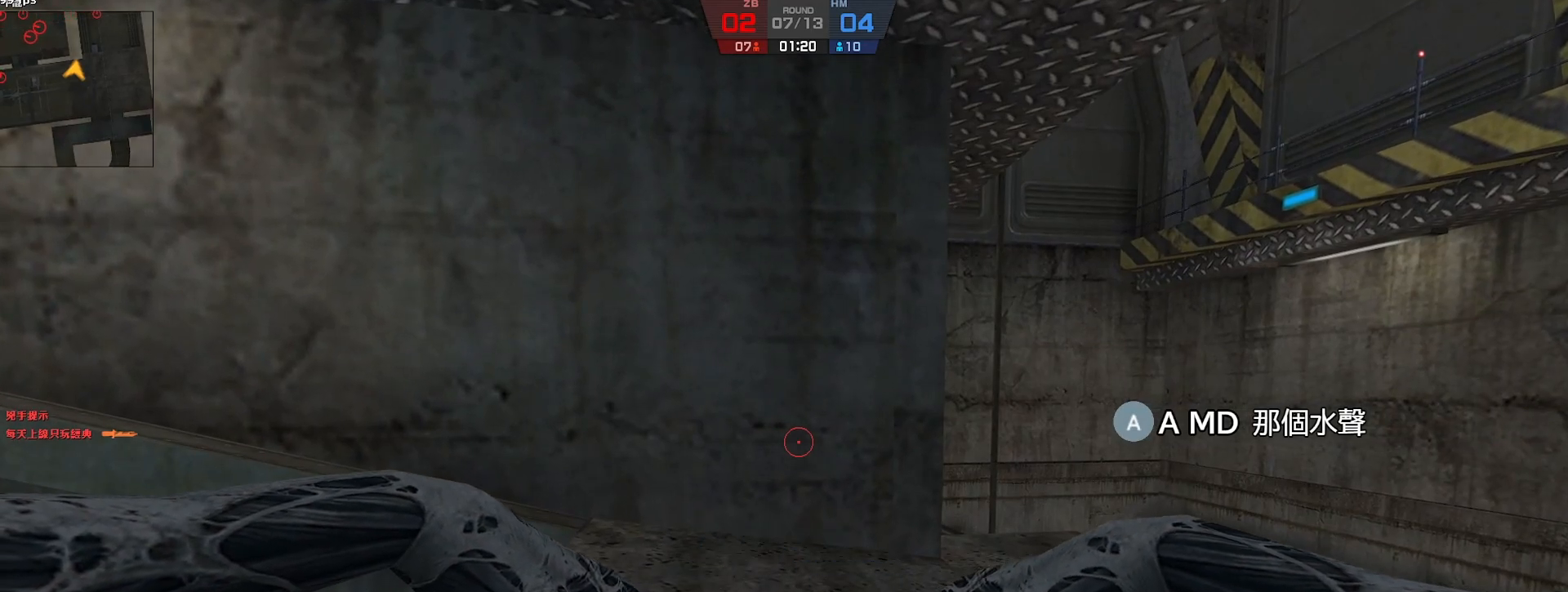
{"keys": ["a", "d"], "events": []}
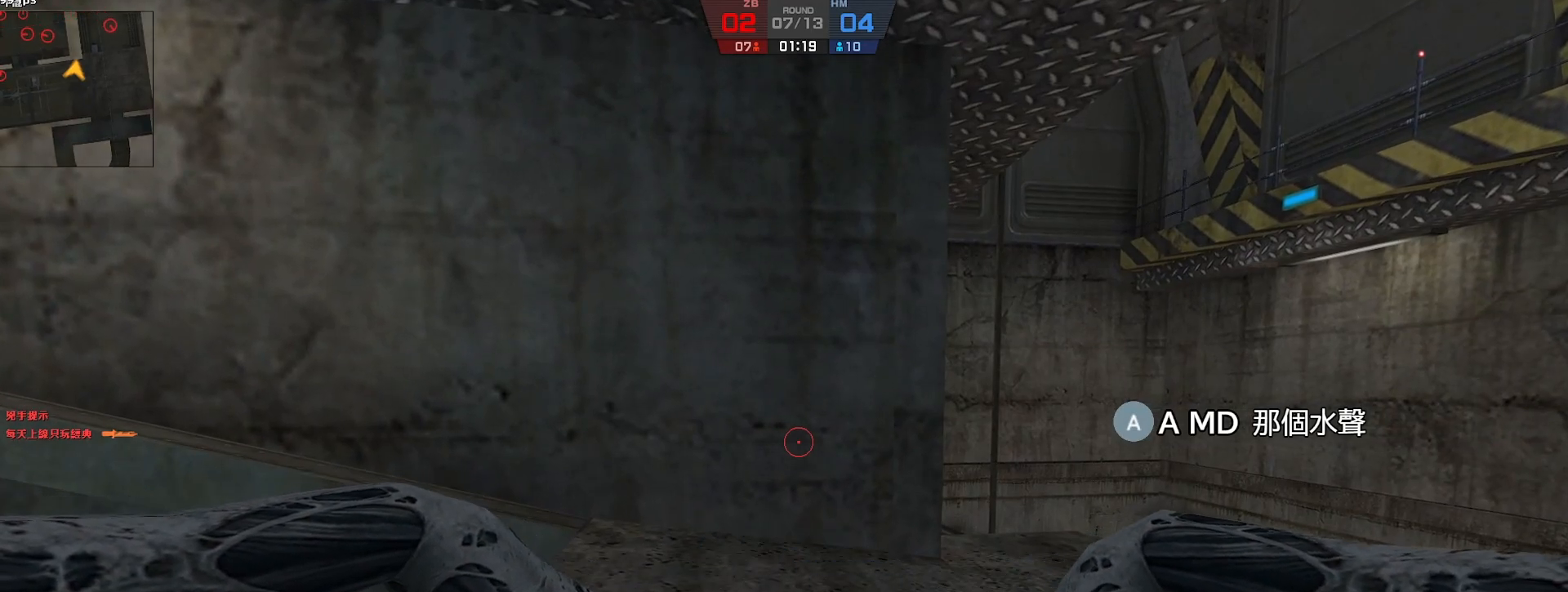
{"keys": ["d"], "events": [[367, "a", "up"]]}
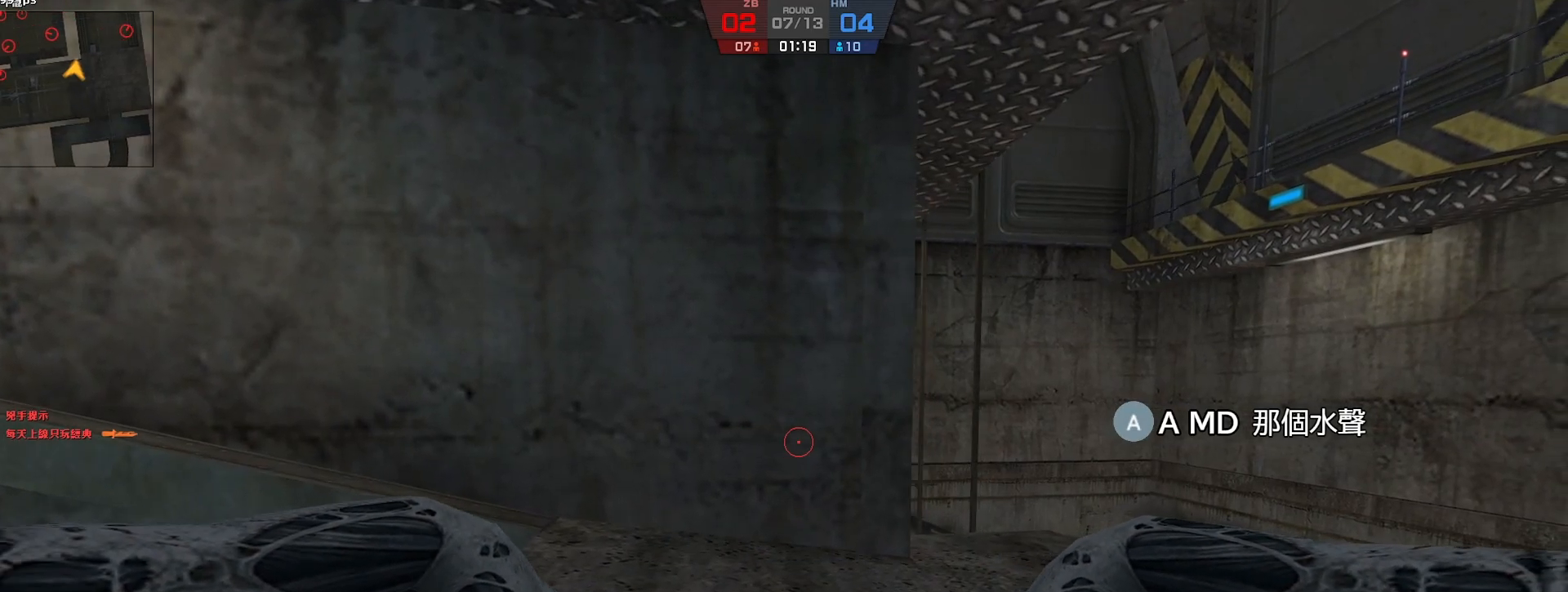
{"keys": ["a", "w"], "events": [[150, "w", "down"], [217, "d", "up"], [333, "a", "down"]]}
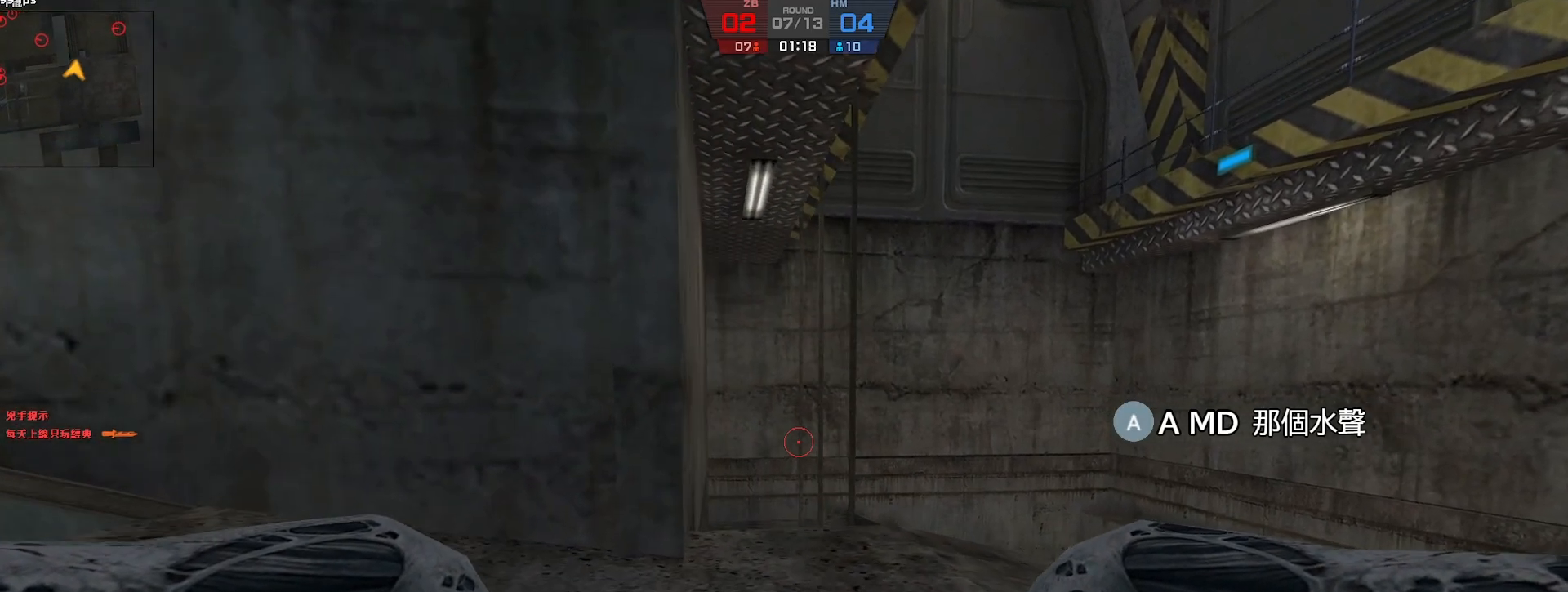
{"keys": ["d", "w"], "events": [[133, "a", "up"], [233, "d", "down"], [350, "d", "up"], [500, "d", "down"]]}
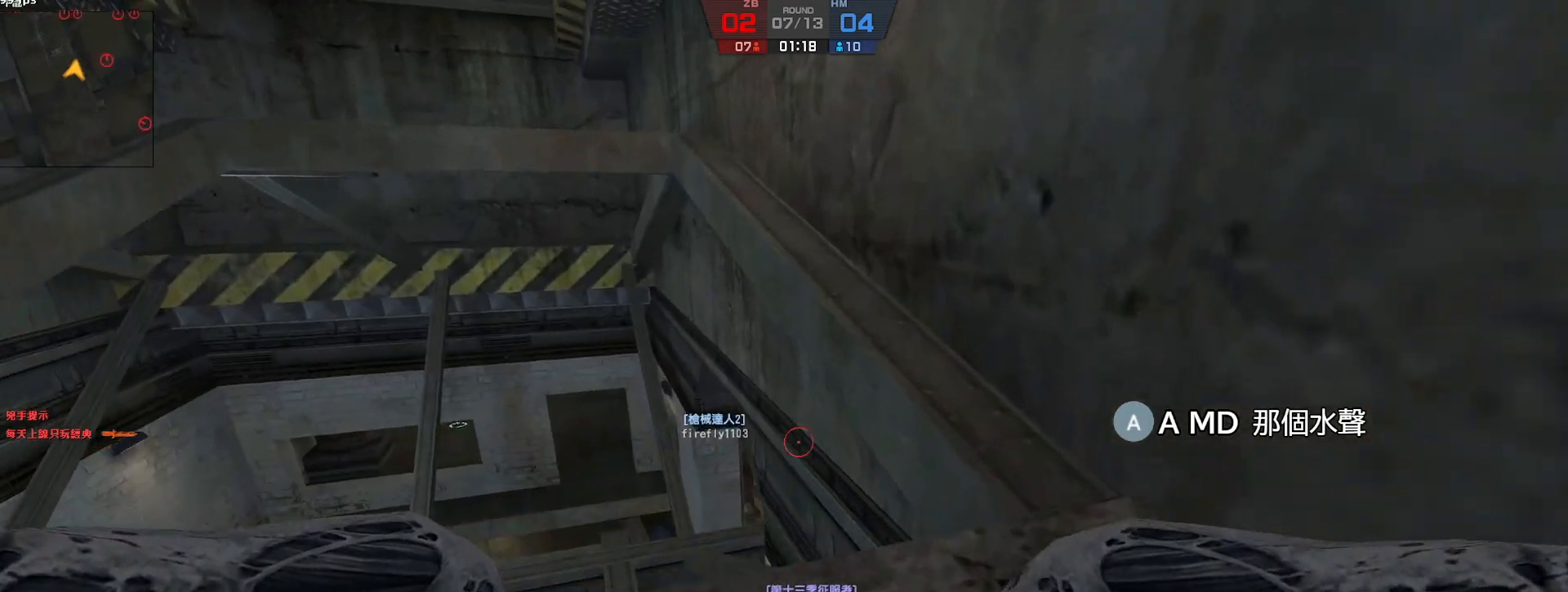
{"keys": ["w"], "events": [[183, "d", "up"]]}
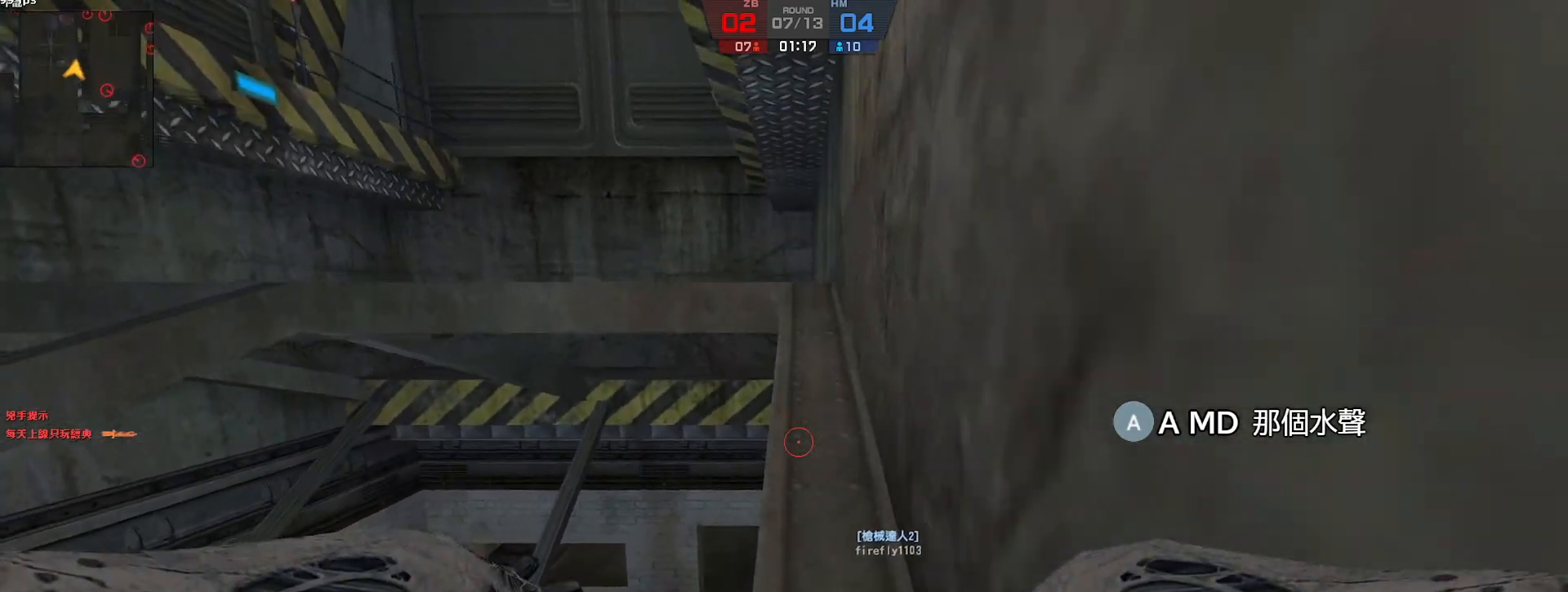
{"keys": ["w"], "events": []}
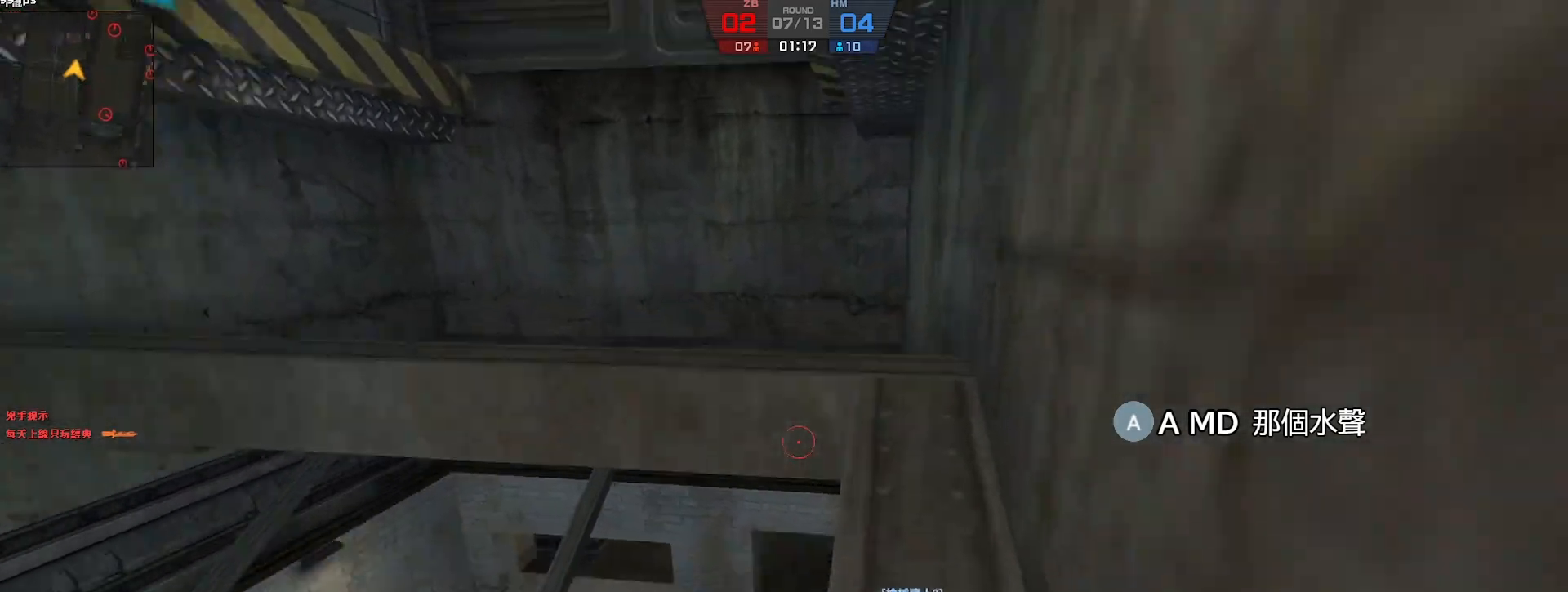
{"keys": ["a"], "events": [[67, "d", "down"], [233, "w", "up"], [350, "a", "down"], [367, "d", "up"]]}
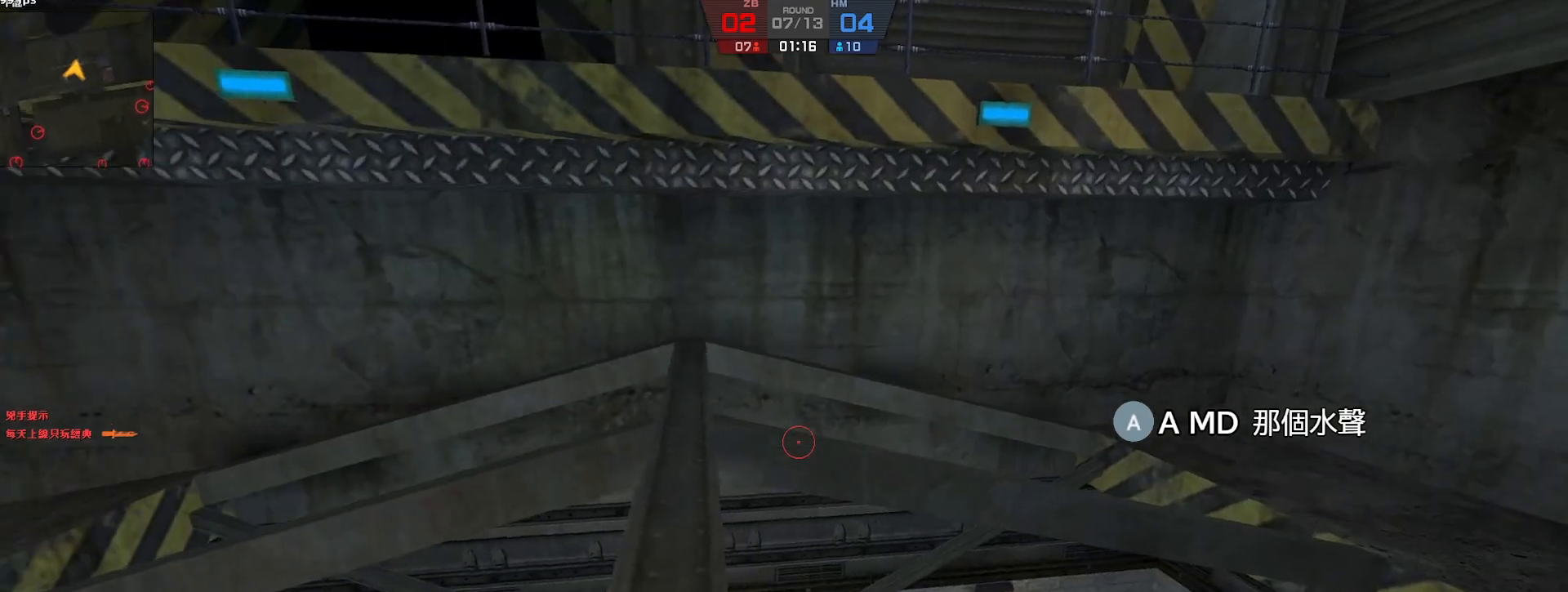
{"keys": ["w"], "events": [[33, "d", "down"], [117, "a", "up"], [183, "a", "down"], [200, "d", "up"], [250, "w", "down"], [300, "a", "up"]]}
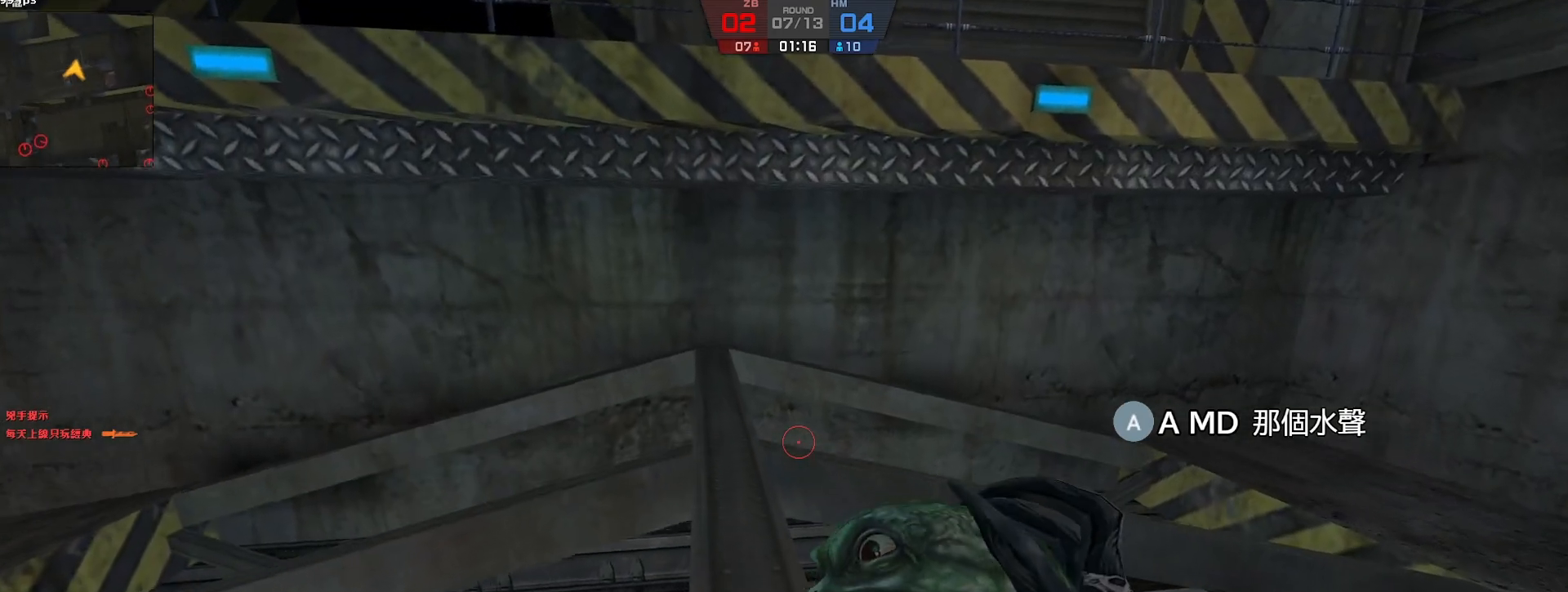
{"keys": ["a", "w"], "events": [[500, "a", "down"]]}
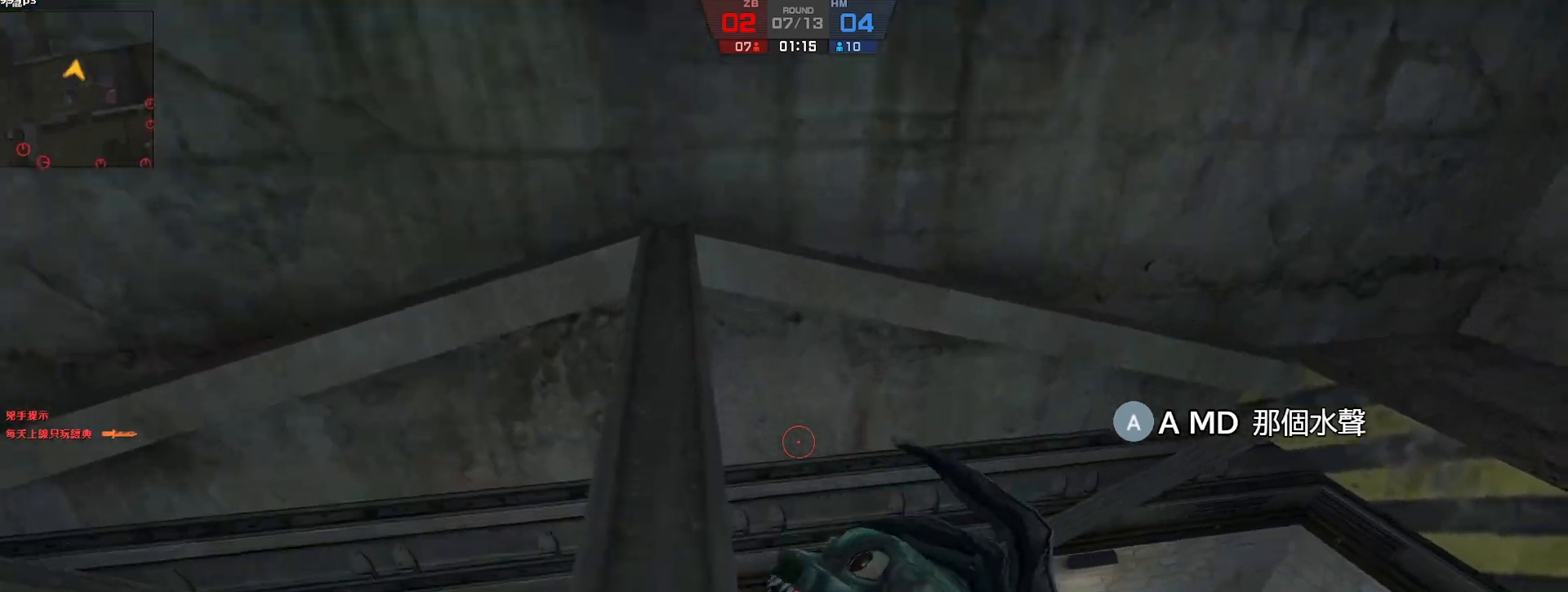
{"keys": [], "events": [[133, "w", "up"], [183, "a", "up"], [233, "d", "down"], [300, "d", "up"]]}
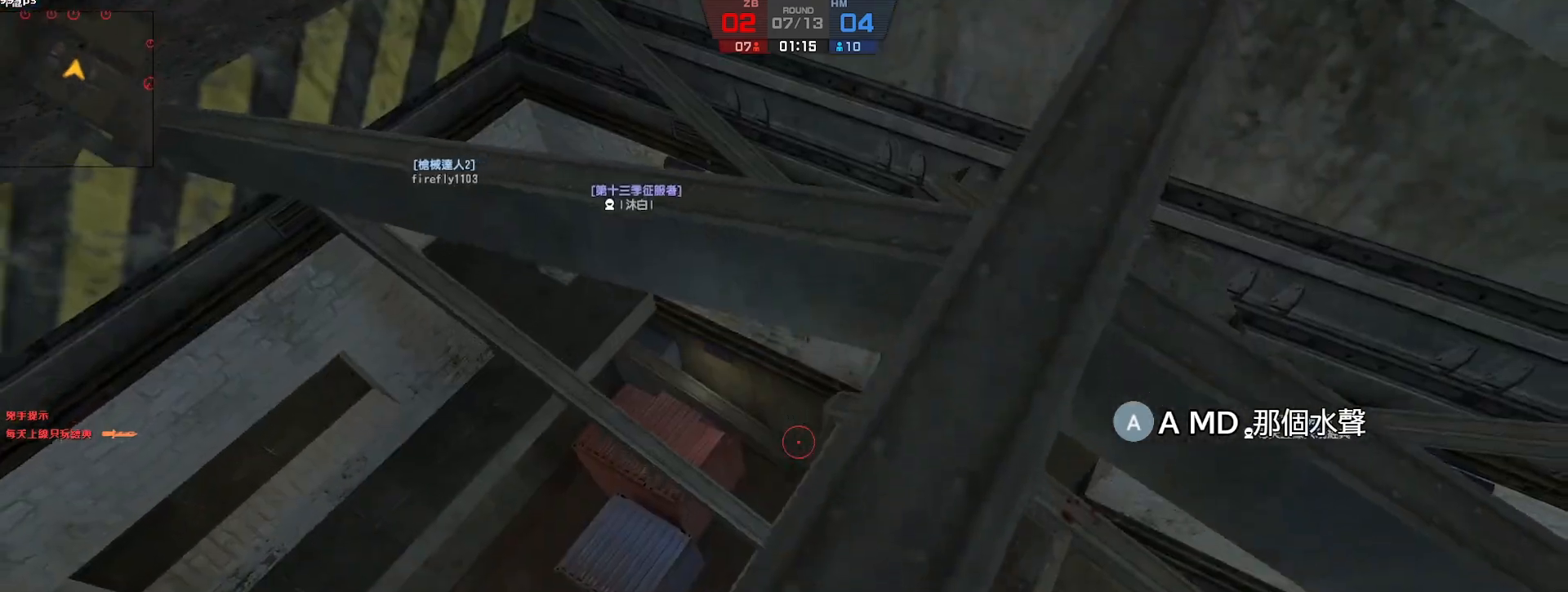
{"keys": ["w"], "events": [[283, "w", "down"]]}
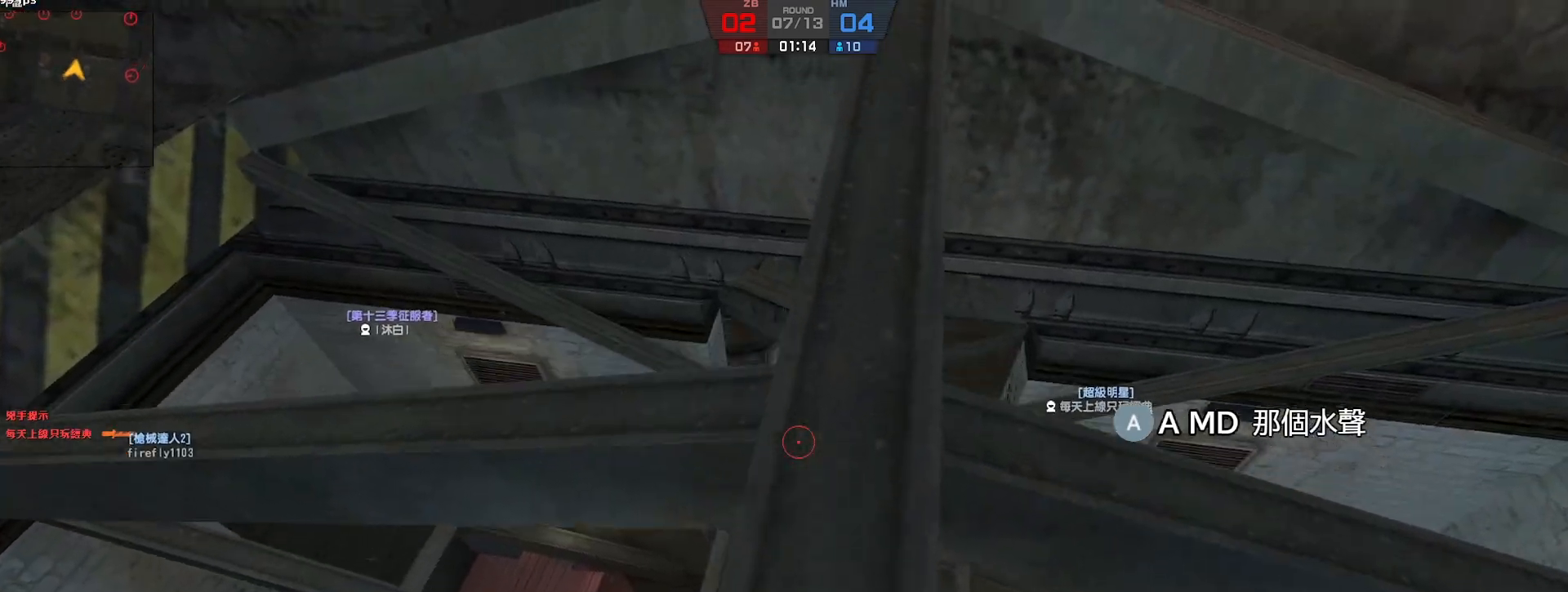
{"keys": ["a"], "events": [[233, "a", "down"], [300, "w", "up"]]}
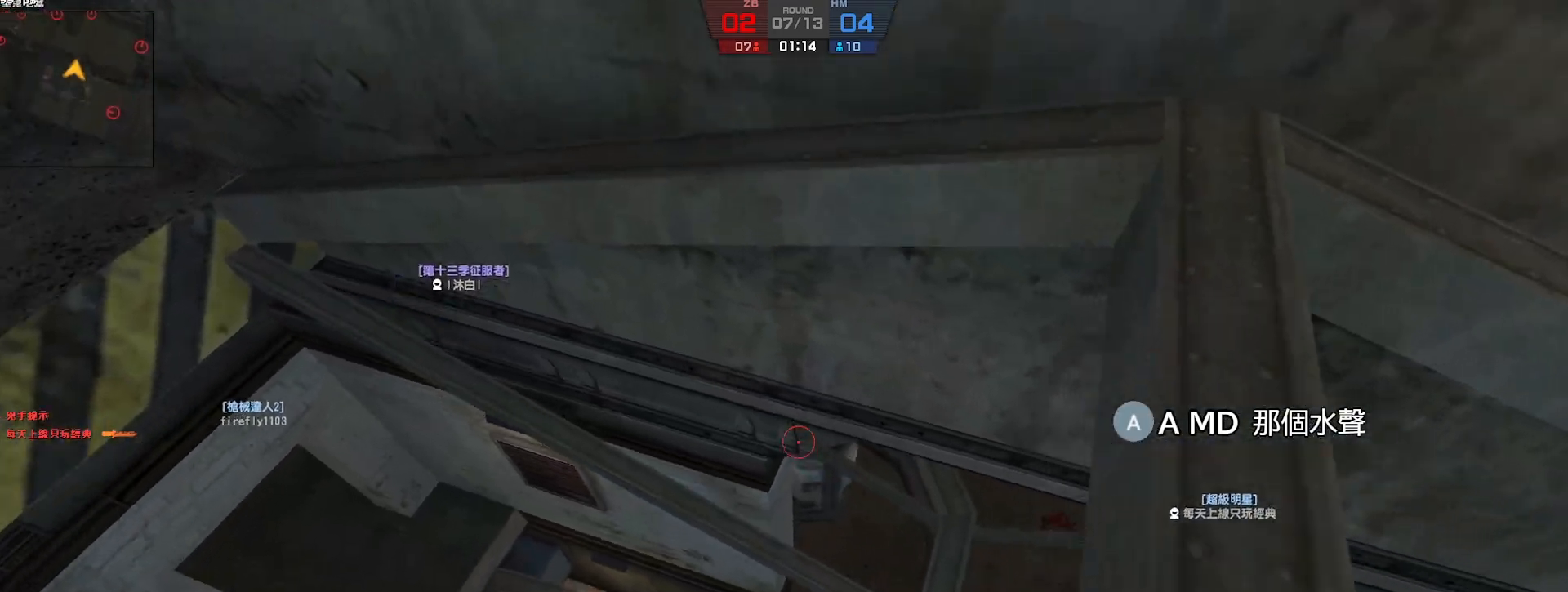
{"keys": ["a"], "events": [[33, "a", "up"], [100, "d", "down"], [467, "d", "up"], [500, "a", "down"]]}
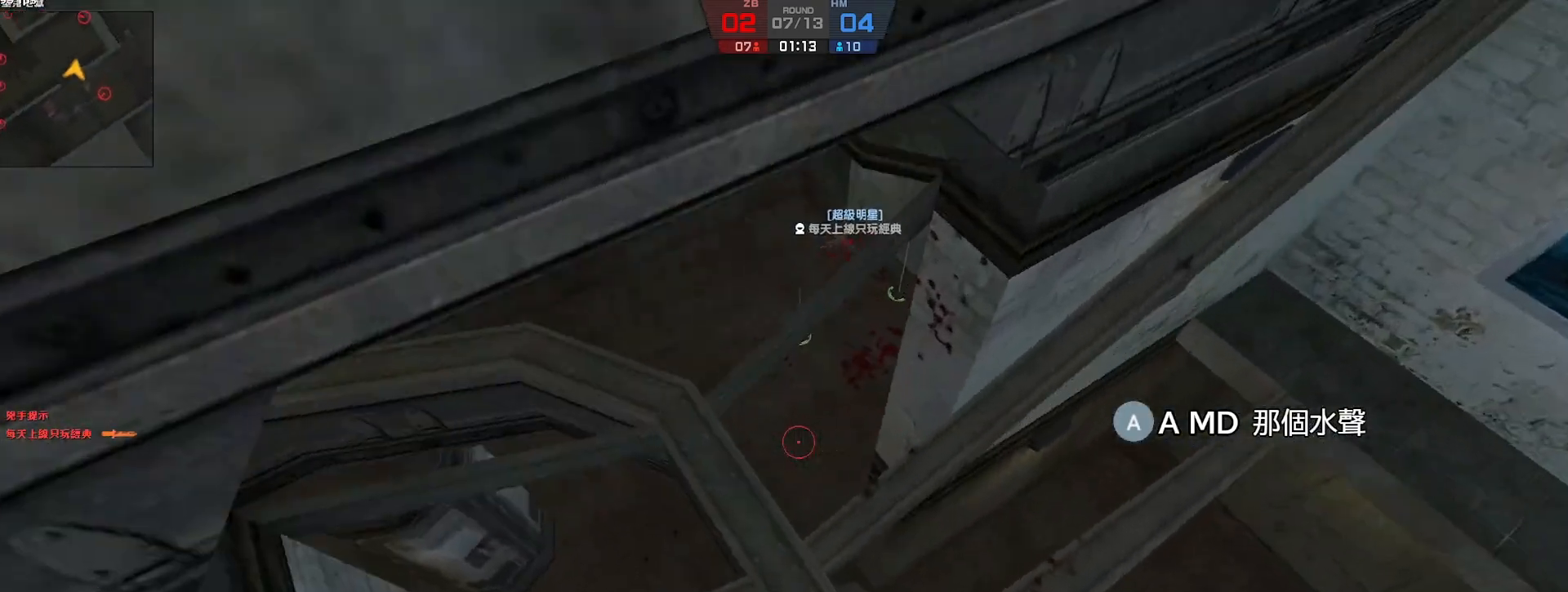
{"keys": [], "events": [[67, "a", "up"], [83, "d", "down"], [400, "d", "up"]]}
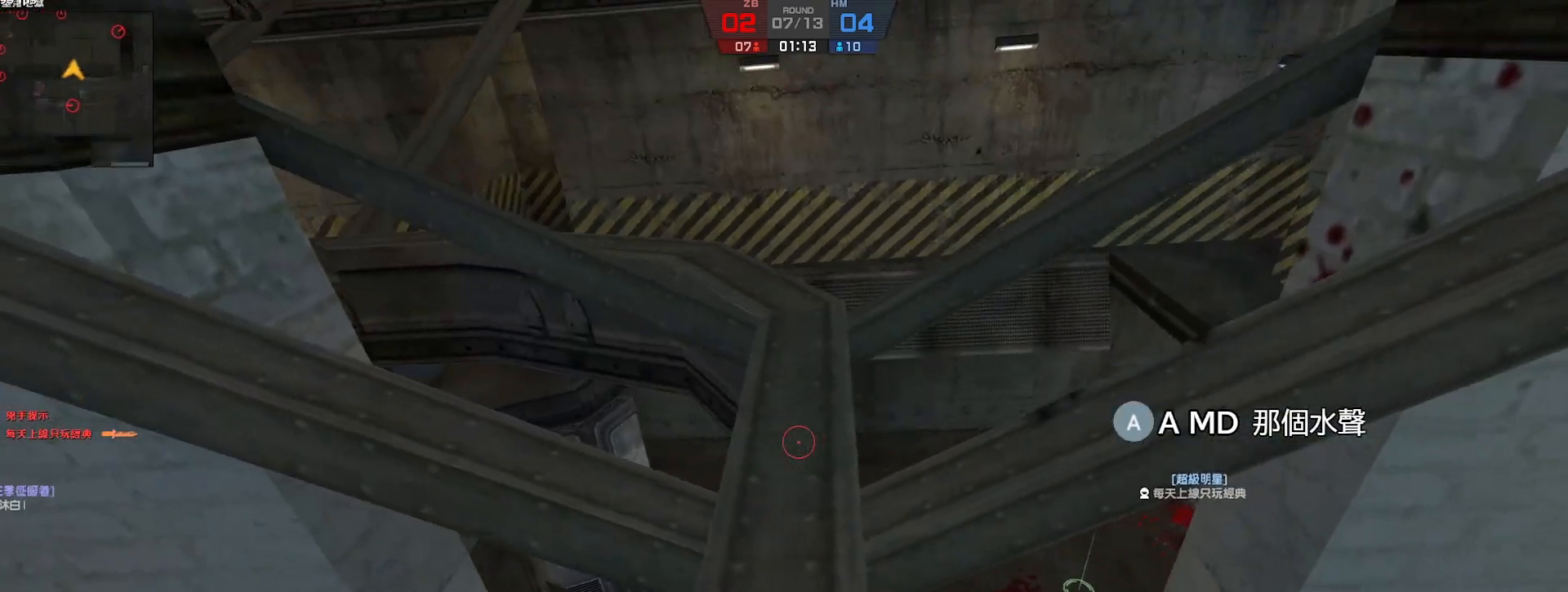
{"keys": ["a", "w"], "events": [[33, "a", "down"], [133, "a", "up"], [133, "d", "down"], [167, "a", "down"], [200, "d", "up"], [233, "a", "up"], [250, "d", "down"], [283, "w", "down"], [367, "d", "up"], [483, "a", "down"]]}
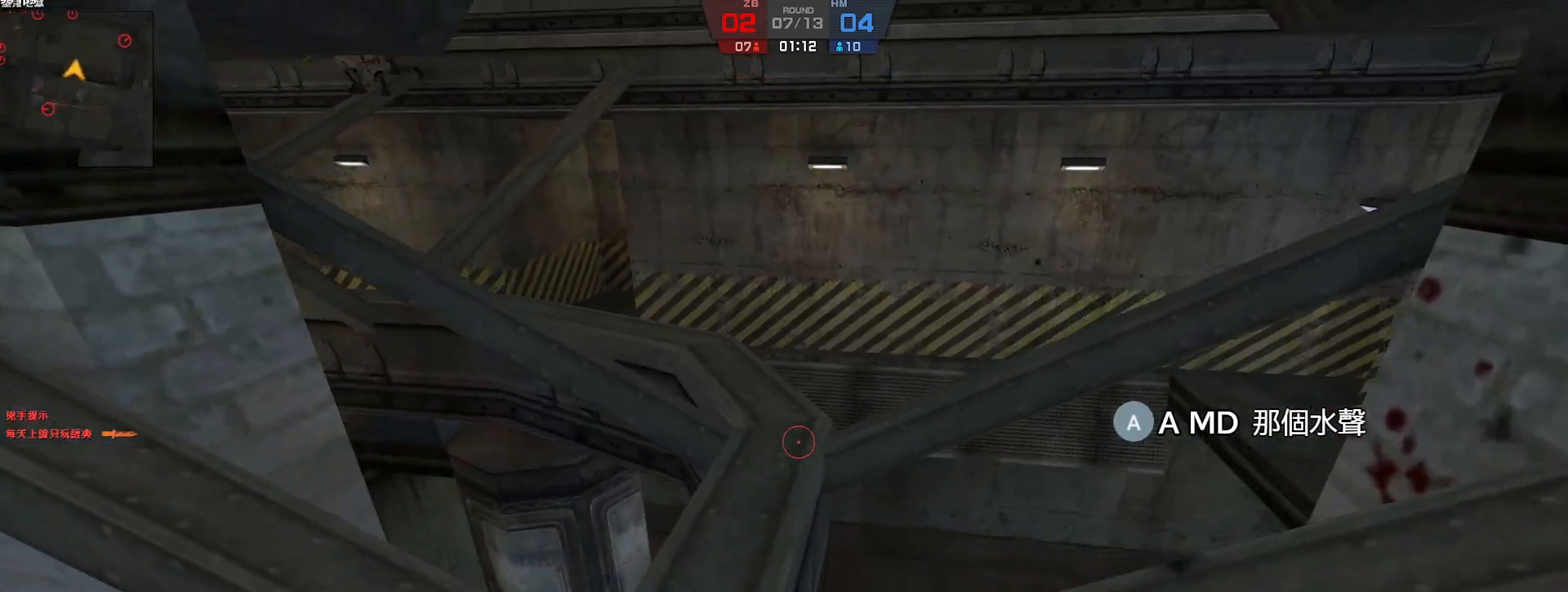
{"keys": ["w"], "events": [[100, "a", "up"]]}
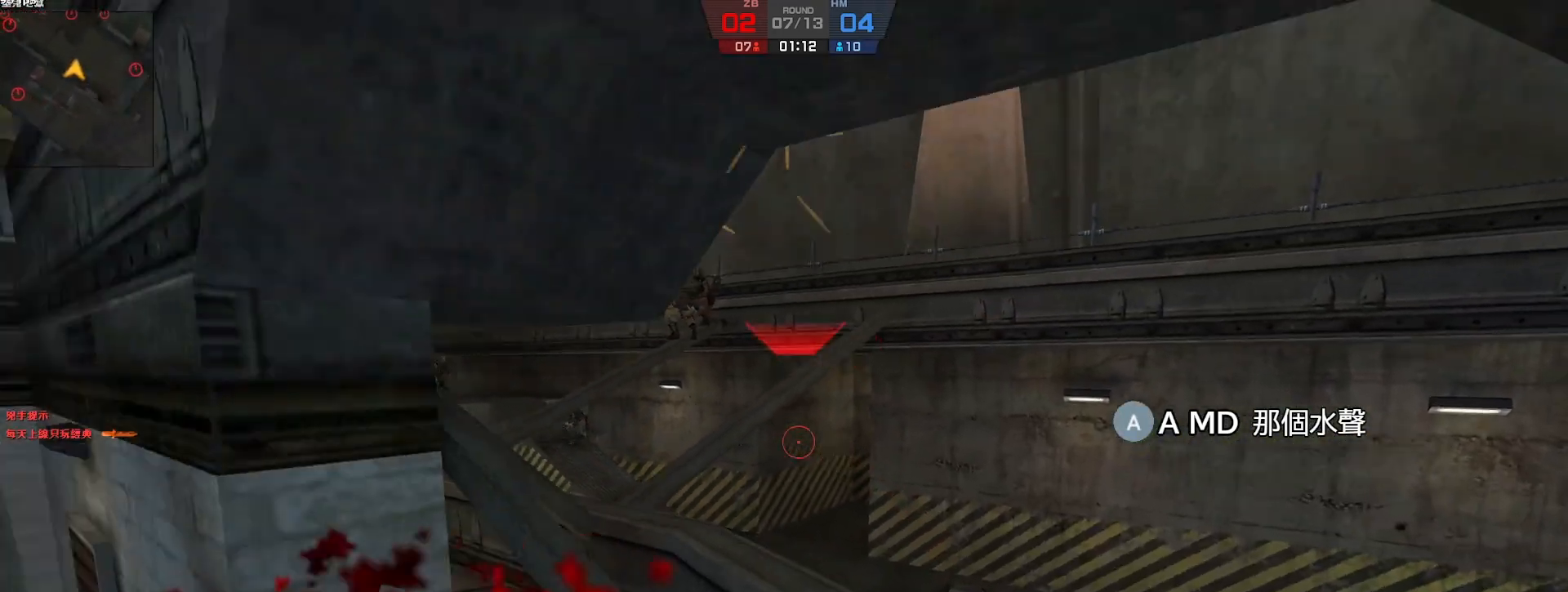
{"keys": ["d", "w"], "events": [[33, "a", "down"], [133, "a", "up"], [150, "d", "down"], [317, "d", "up"], [483, "d", "down"]]}
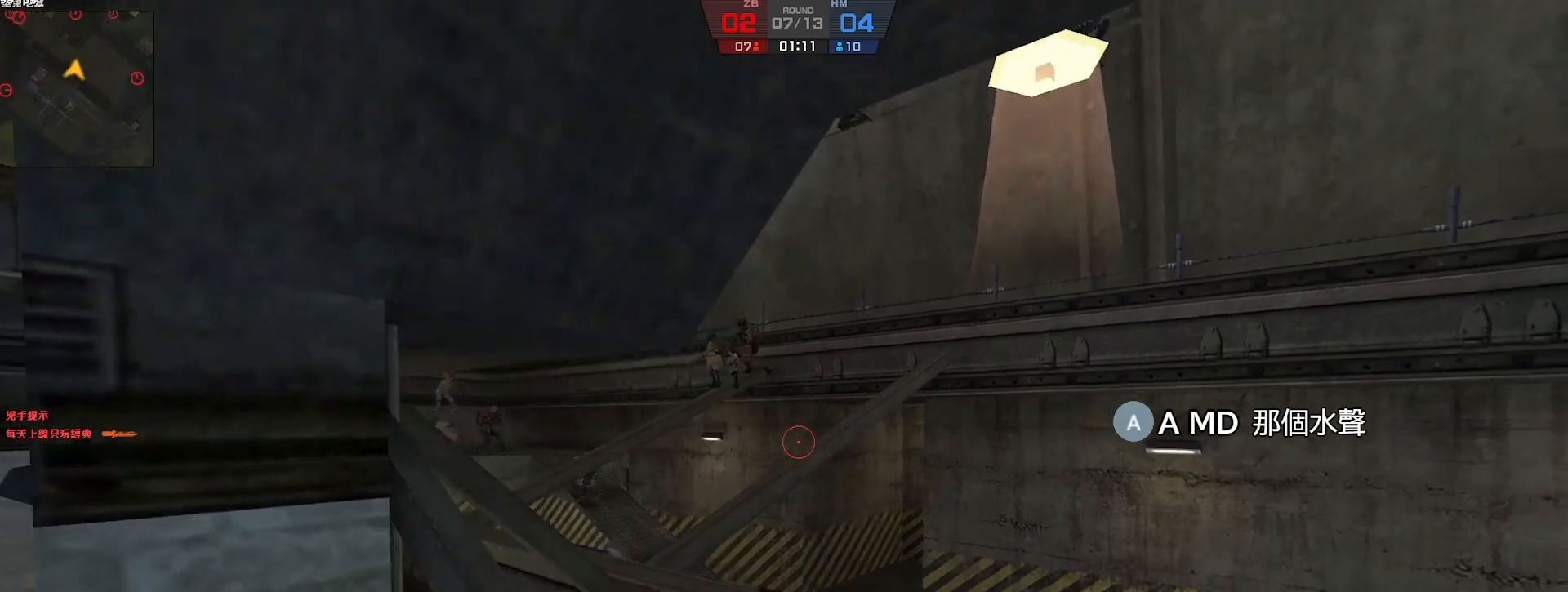
{"keys": ["a", "w"], "events": [[67, "d", "up"], [250, "d", "down"], [317, "a", "down"], [317, "d", "up"]]}
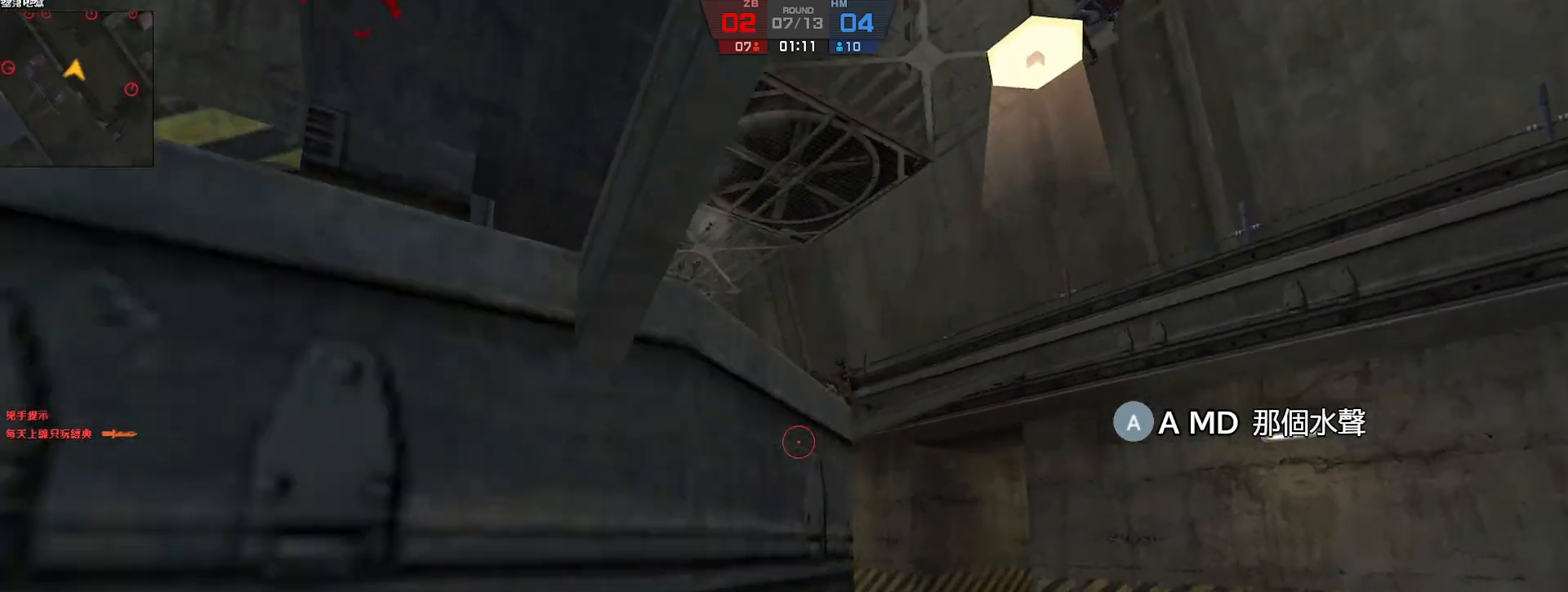
{"keys": ["w"], "events": [[67, "a", "up"], [83, "d", "down"], [400, "d", "up"]]}
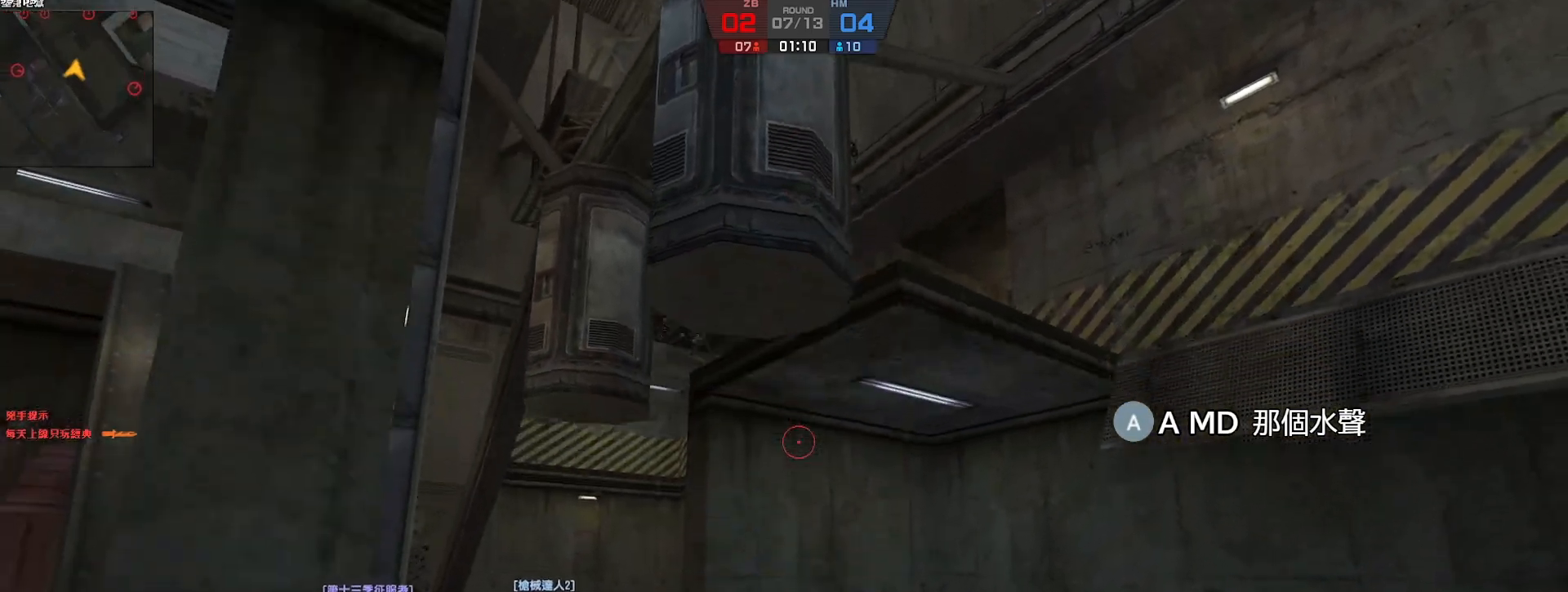
{"keys": ["w"], "events": []}
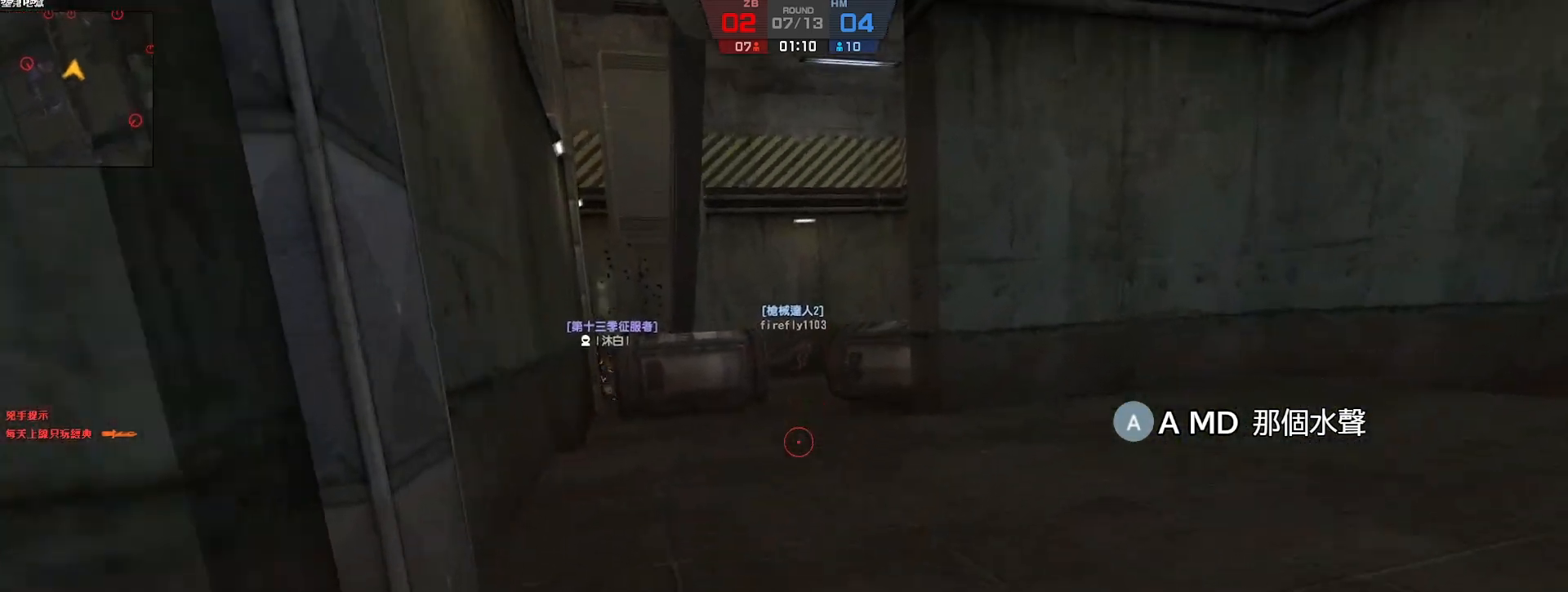
{"keys": ["w"], "events": []}
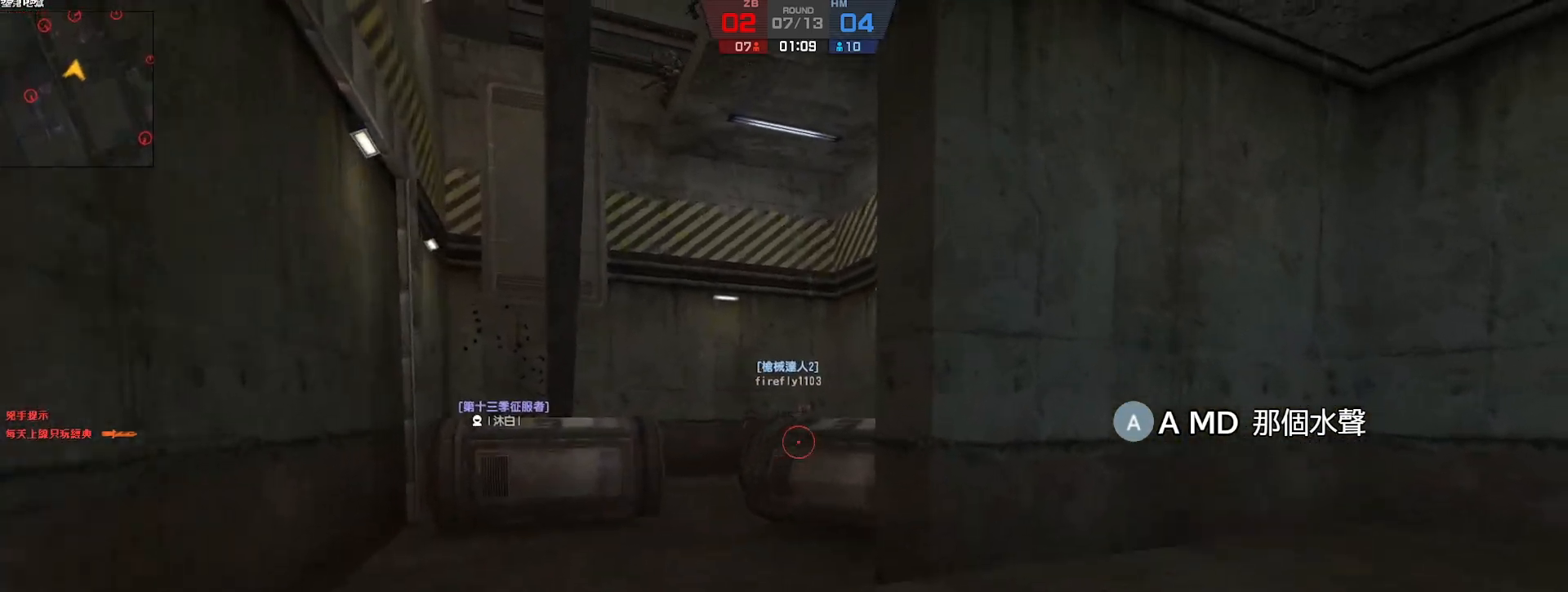
{"keys": ["a", "w"], "events": [[483, "a", "down"]]}
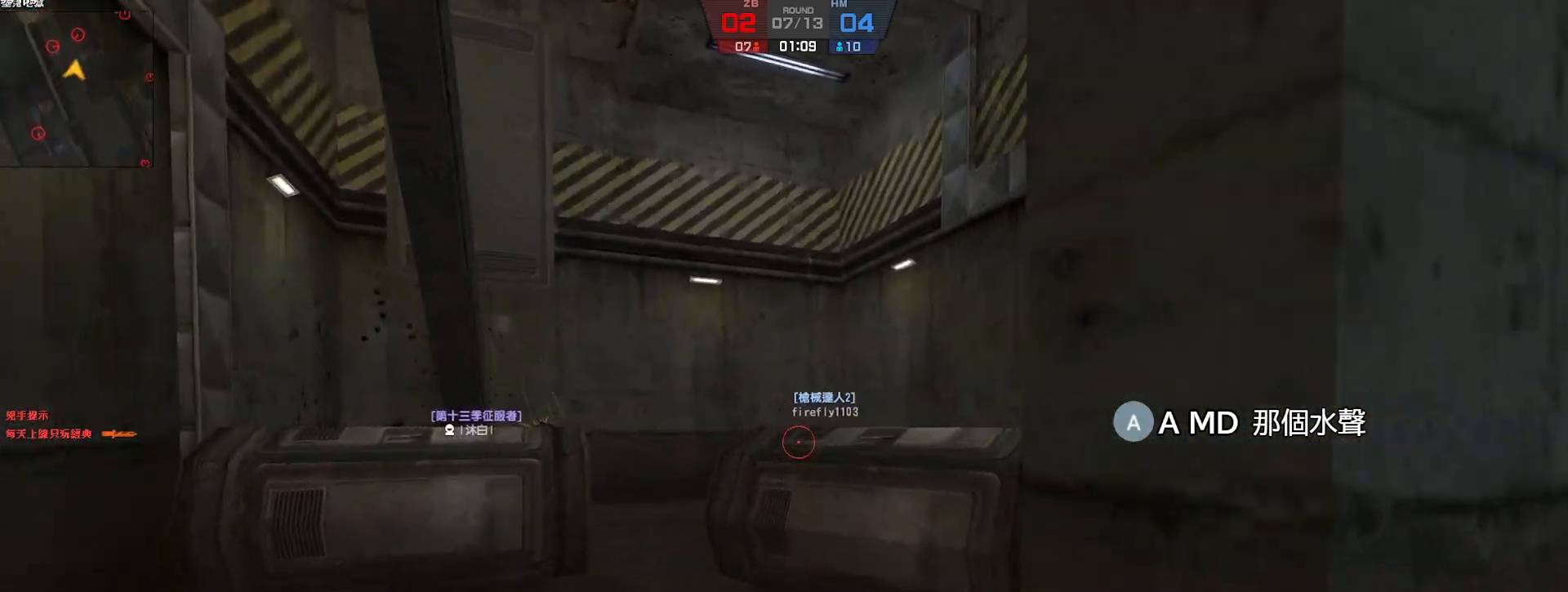
{"keys": ["a", "w"], "events": []}